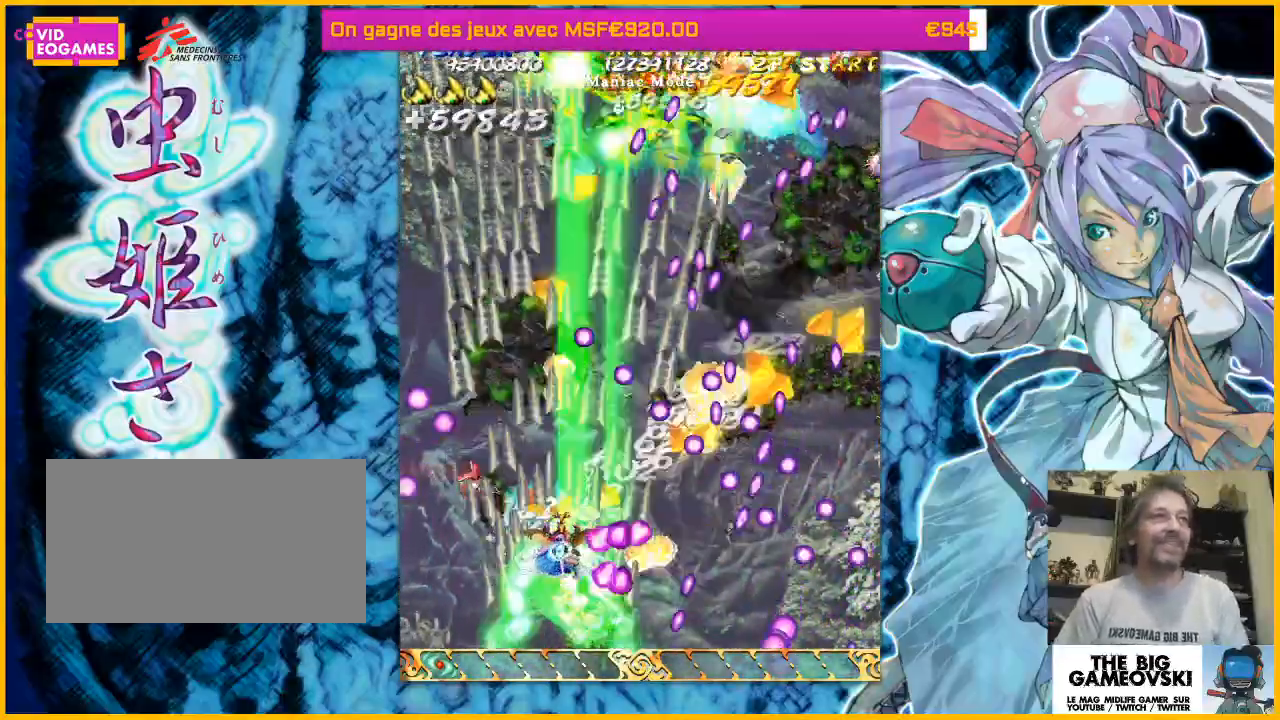
Gameplay with a controller (arcade stick); each line is a JSON object with the inputs held at the frame after it (dt_ms = milliseconds from this image to that frame). "events" lists button and stick changes between this image and that frame as [ms after this image, input, new state], when the widget could be followed in between. Not read: L3 R3 other_buttons.
{"dt_ms": 500, "buttons": [], "left_stick": "down-right", "events": [[100, "left_stick", "up-right"], [333, "left_stick", "down-right"]]}
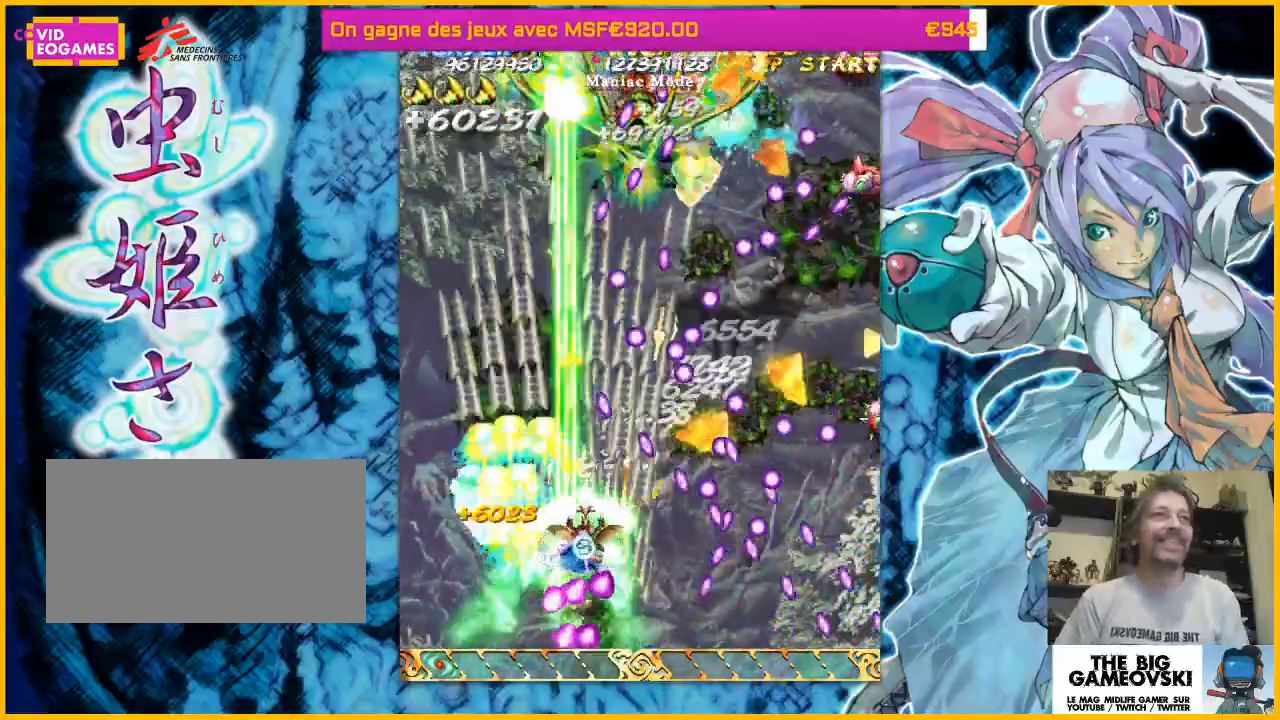
{"dt_ms": 500, "buttons": [], "left_stick": "down-right", "events": [[33, "left_stick", "down-left"], [333, "left_stick", "down-right"]]}
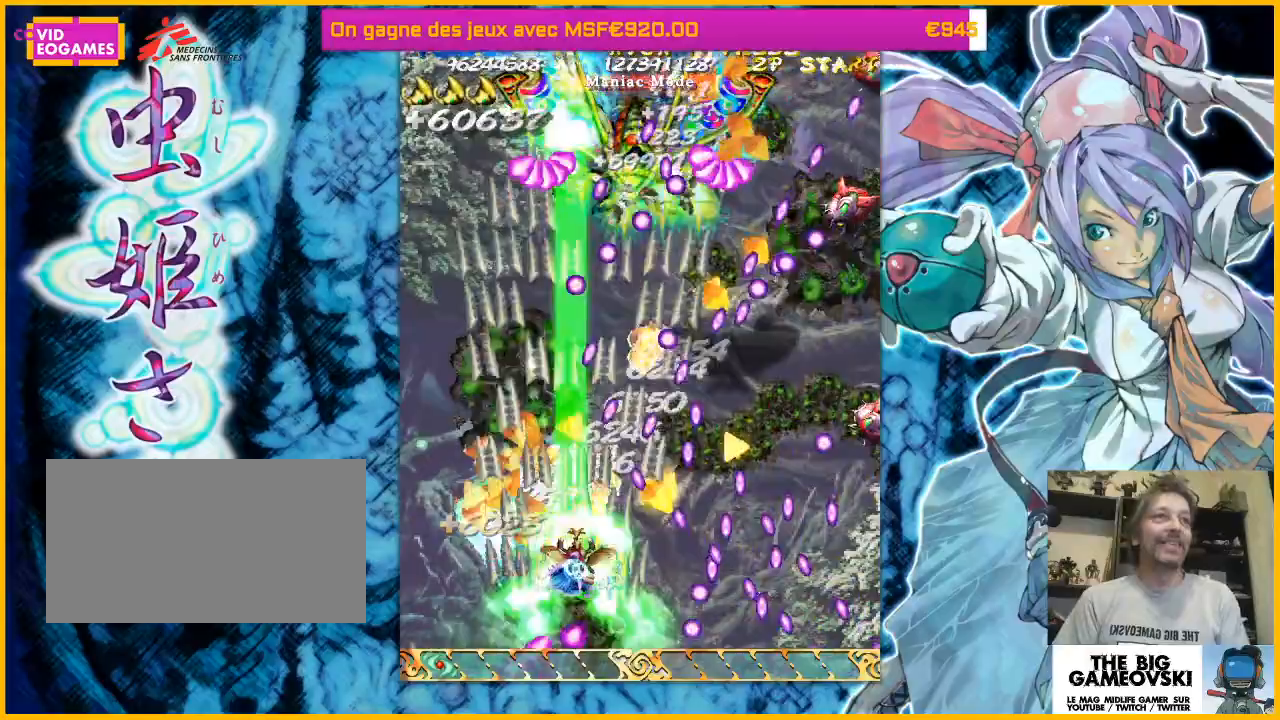
{"dt_ms": 500, "buttons": [], "left_stick": "right", "events": [[200, "left_stick", "down-left"], [300, "left_stick", "down-right"], [433, "left_stick", "left"], [500, "left_stick", "right"]]}
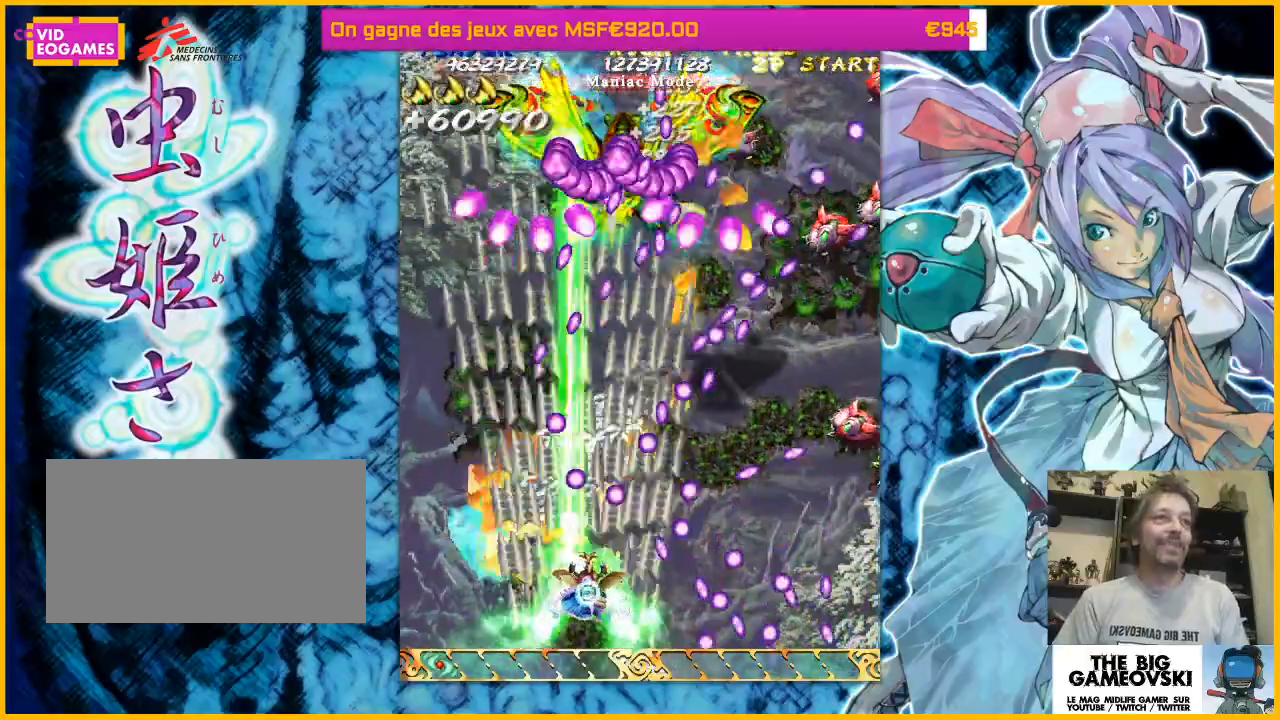
{"dt_ms": 500, "buttons": [], "left_stick": "right", "events": [[233, "left_stick", "up"], [300, "left_stick", "right"]]}
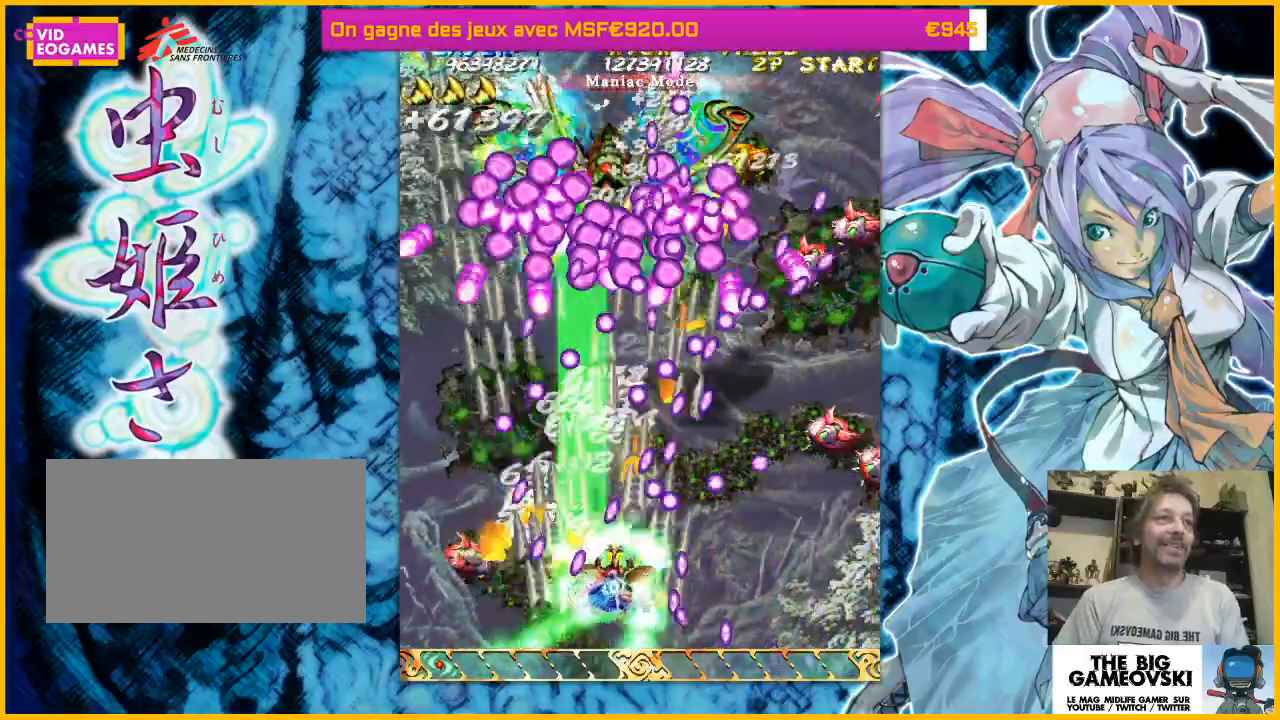
{"dt_ms": 500, "buttons": [], "left_stick": "down-right", "events": [[233, "left_stick", "center"], [333, "left_stick", "down-right"]]}
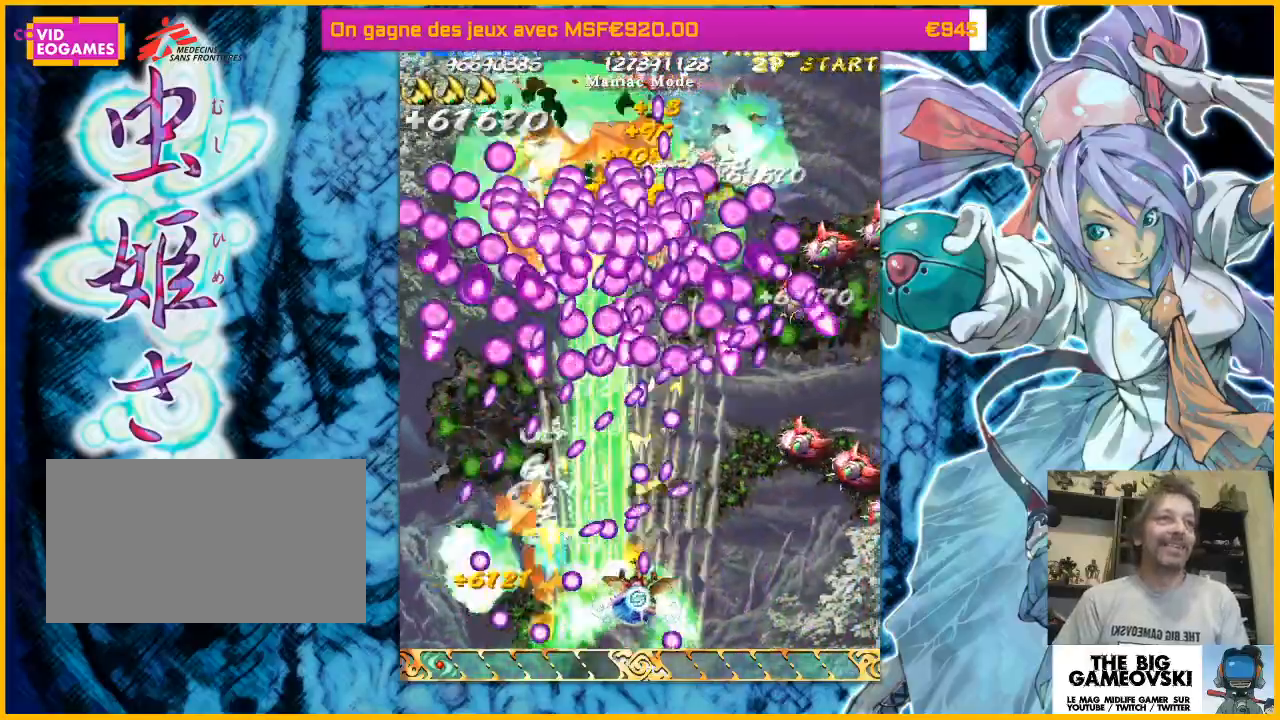
{"dt_ms": 500, "buttons": [], "left_stick": "right", "events": [[367, "left_stick", "center"], [500, "left_stick", "right"]]}
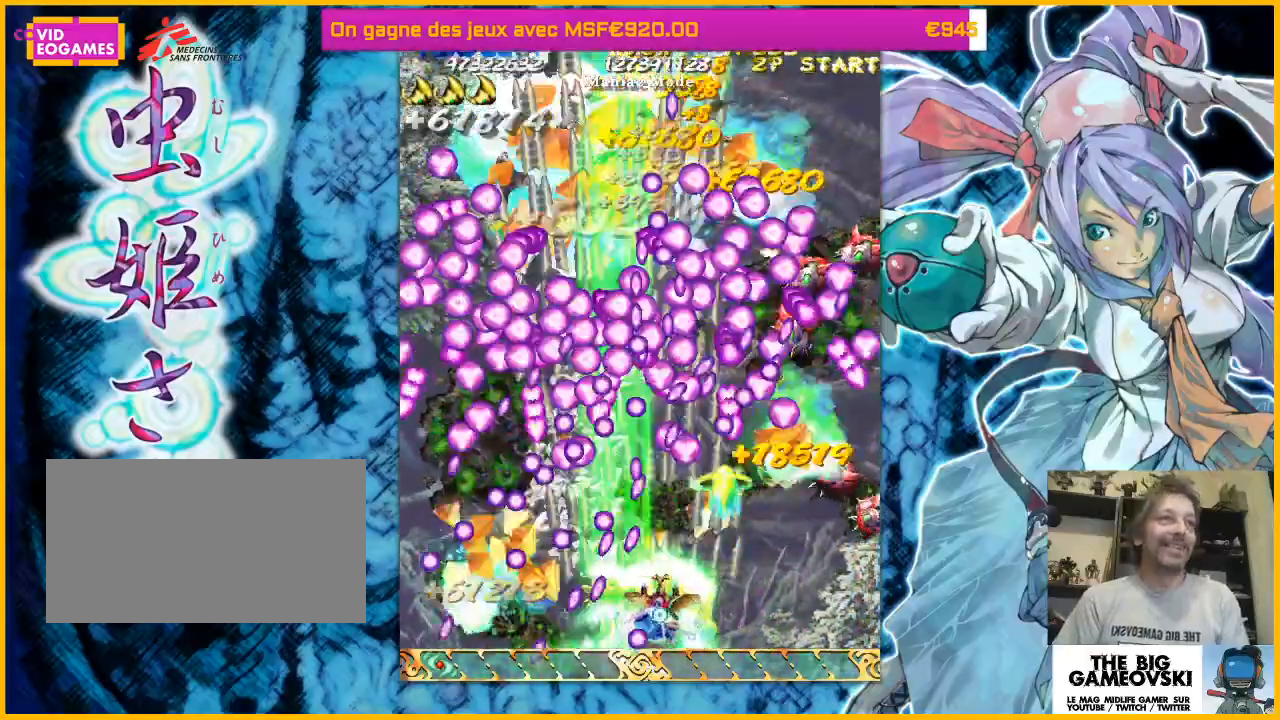
{"dt_ms": 500, "buttons": [], "left_stick": "right", "events": [[133, "left_stick", "center"], [467, "left_stick", "right"]]}
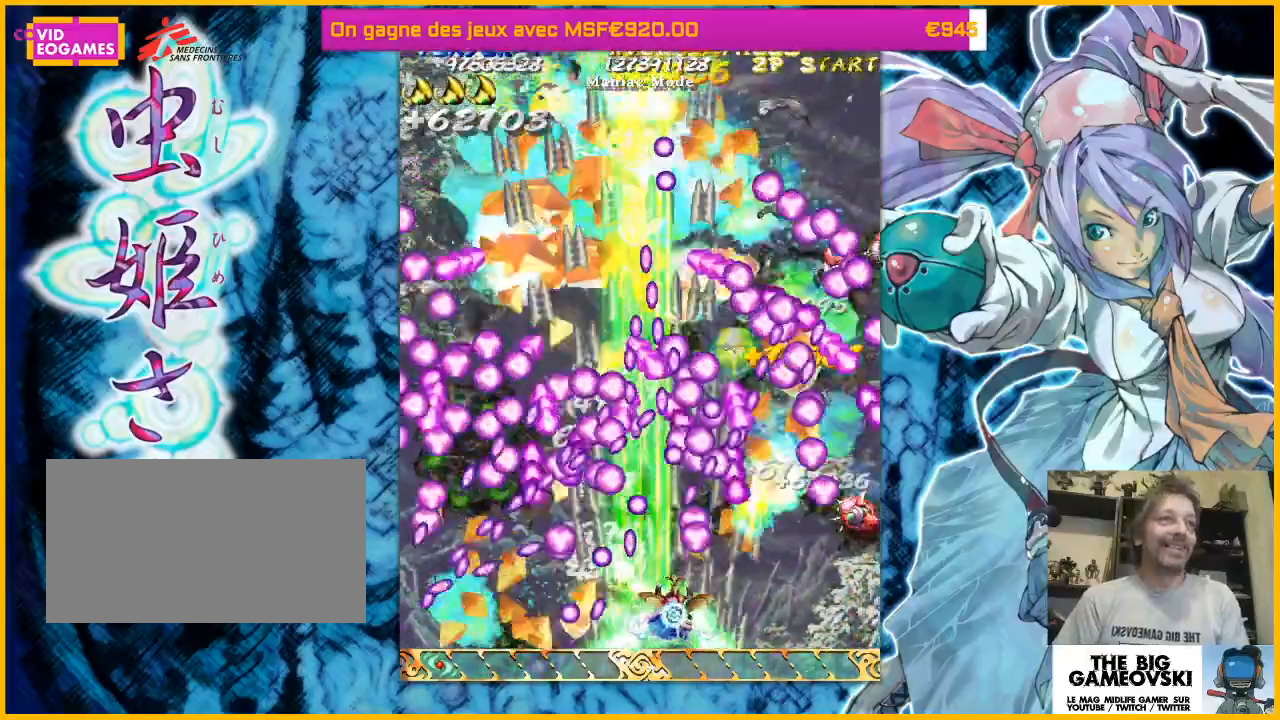
{"dt_ms": 500, "buttons": [], "left_stick": "center"}
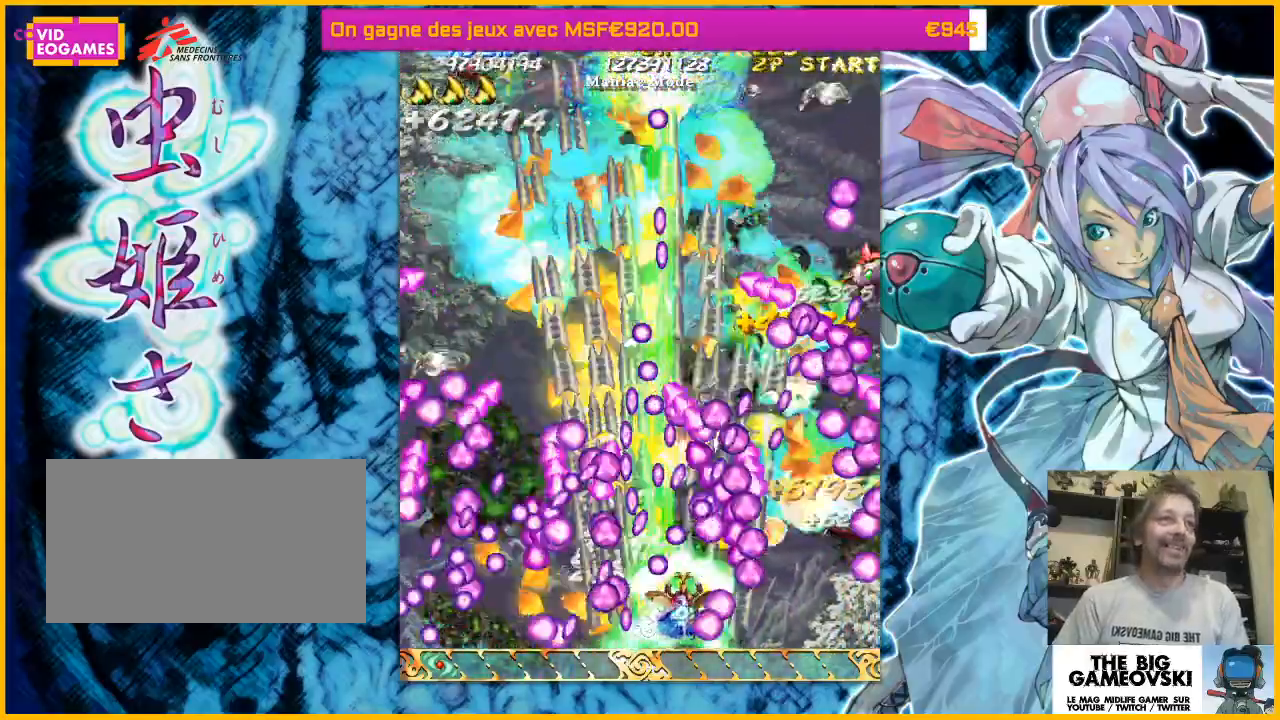
{"dt_ms": 500, "buttons": [], "left_stick": "center", "events": [[233, "left_stick", "down-right"], [333, "left_stick", "center"]]}
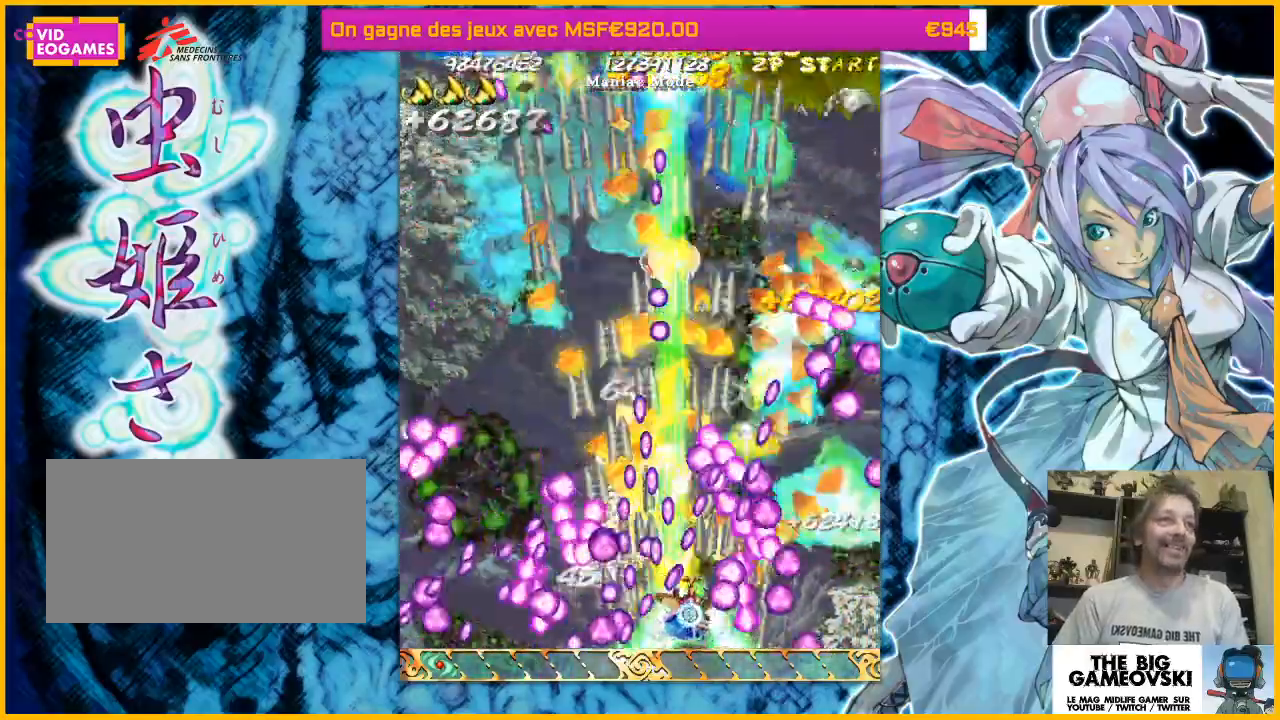
{"dt_ms": 1000, "buttons": [], "left_stick": "up"}
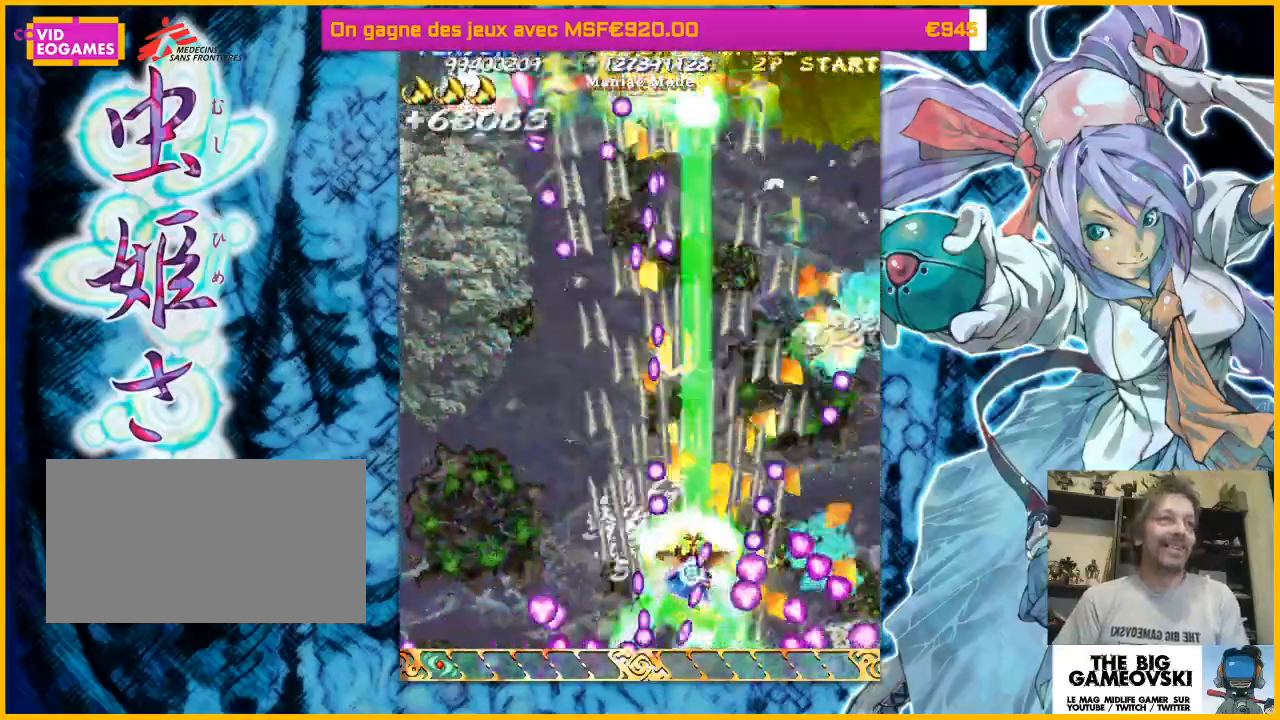
{"dt_ms": 500, "buttons": [], "left_stick": "down-left", "events": [[267, "left_stick", "up-right"], [500, "left_stick", "down-left"]]}
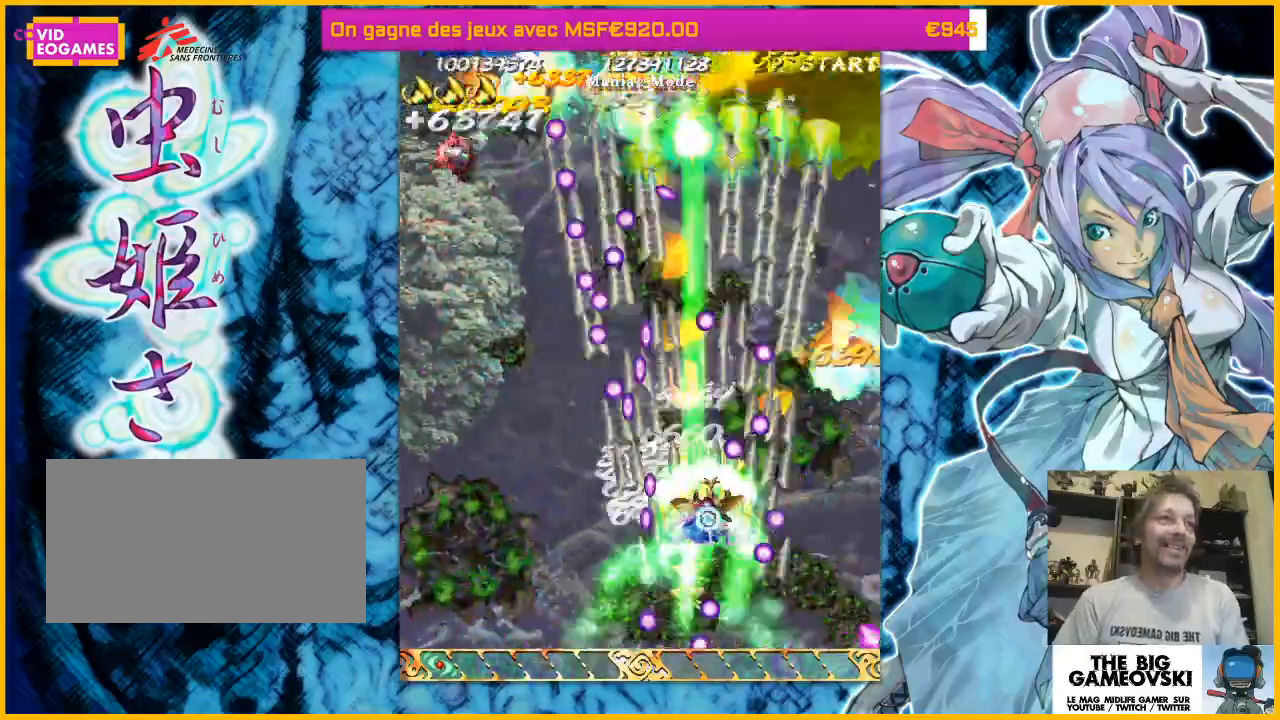
{"dt_ms": 500, "buttons": [], "left_stick": "down-left", "events": [[133, "left_stick", "down-right"], [233, "left_stick", "down-left"]]}
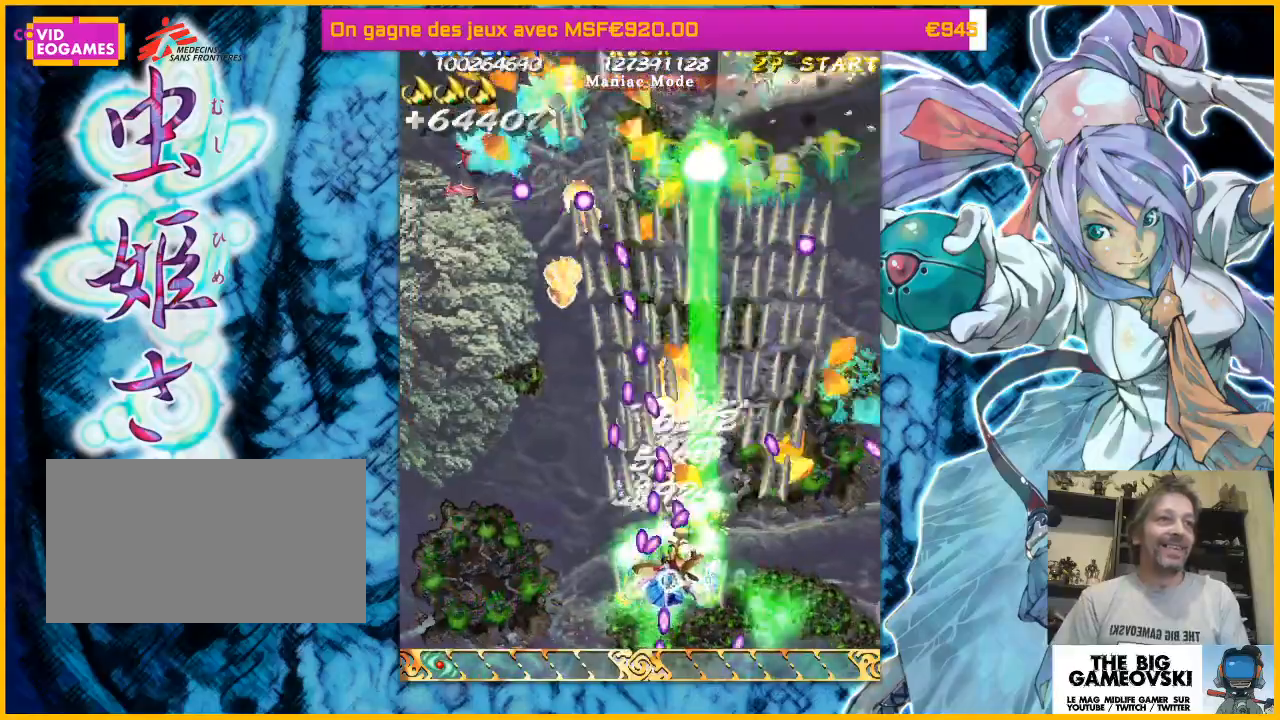
{"dt_ms": 500, "buttons": [], "left_stick": "down-left", "events": []}
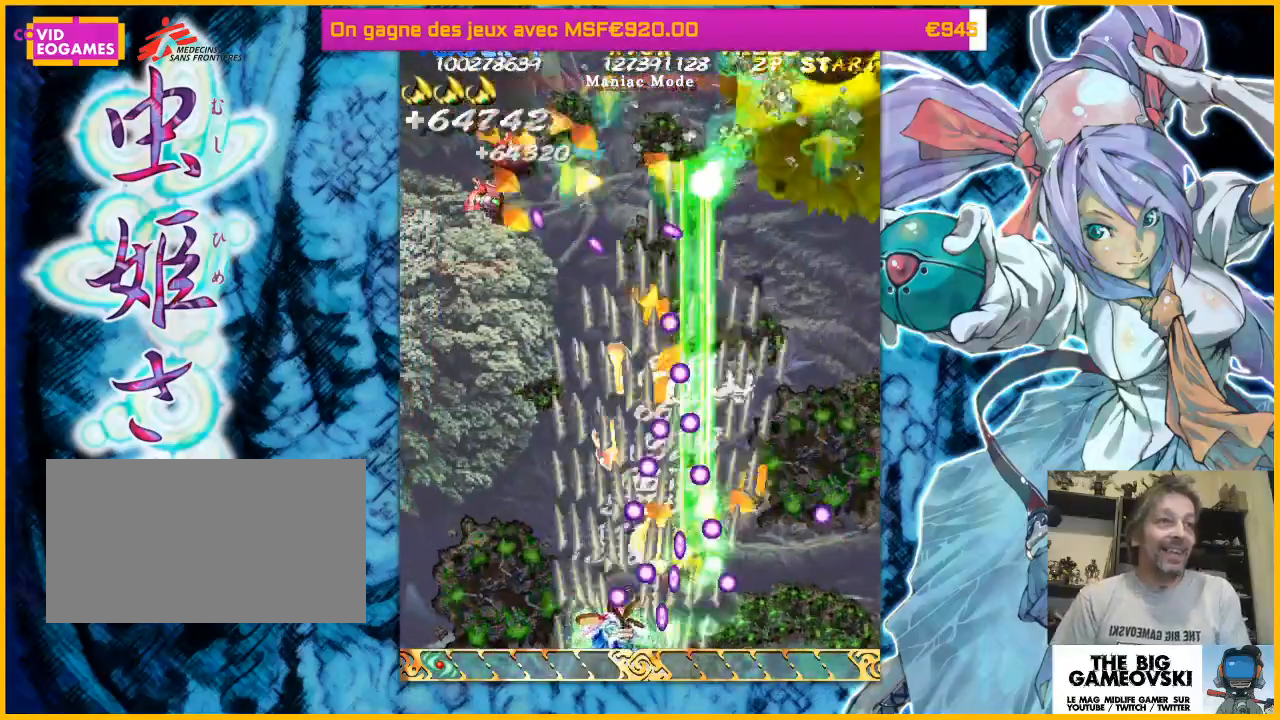
{"dt_ms": 500, "buttons": [], "left_stick": "up", "events": [[400, "left_stick", "up-left"], [467, "left_stick", "up"]]}
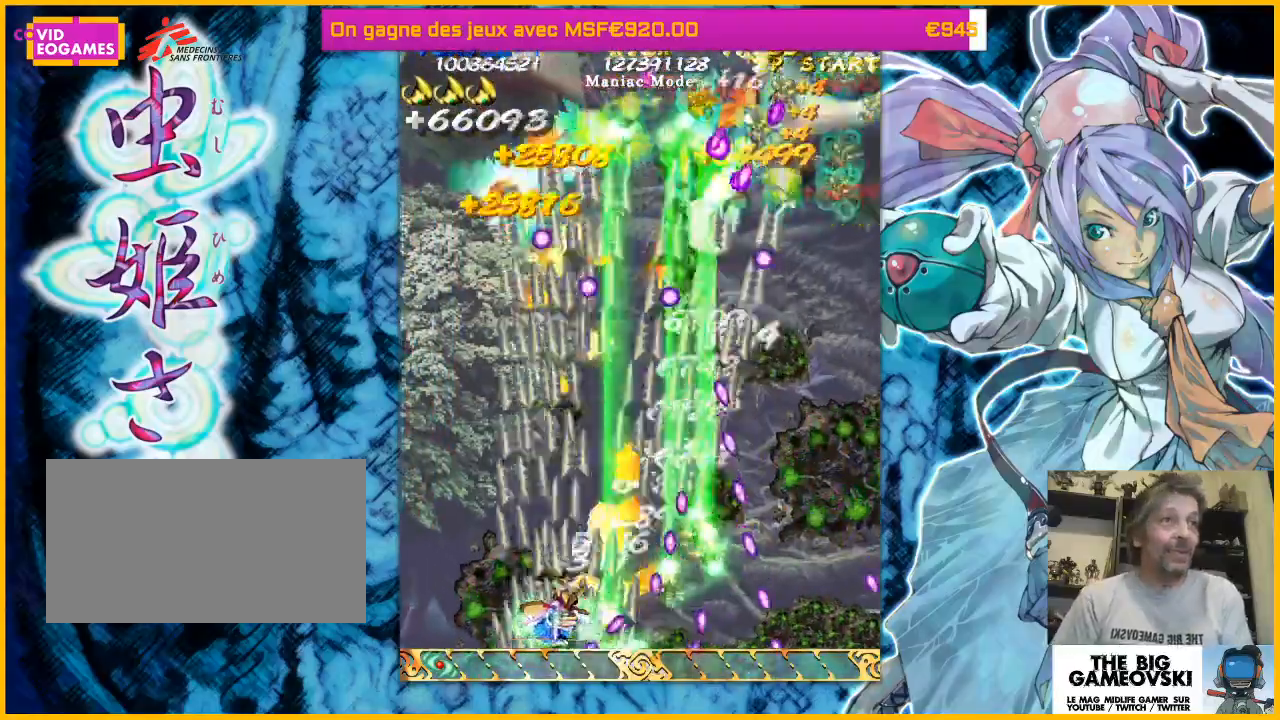
{"dt_ms": 500, "buttons": [], "left_stick": "up-right", "events": [[133, "left_stick", "up-right"]]}
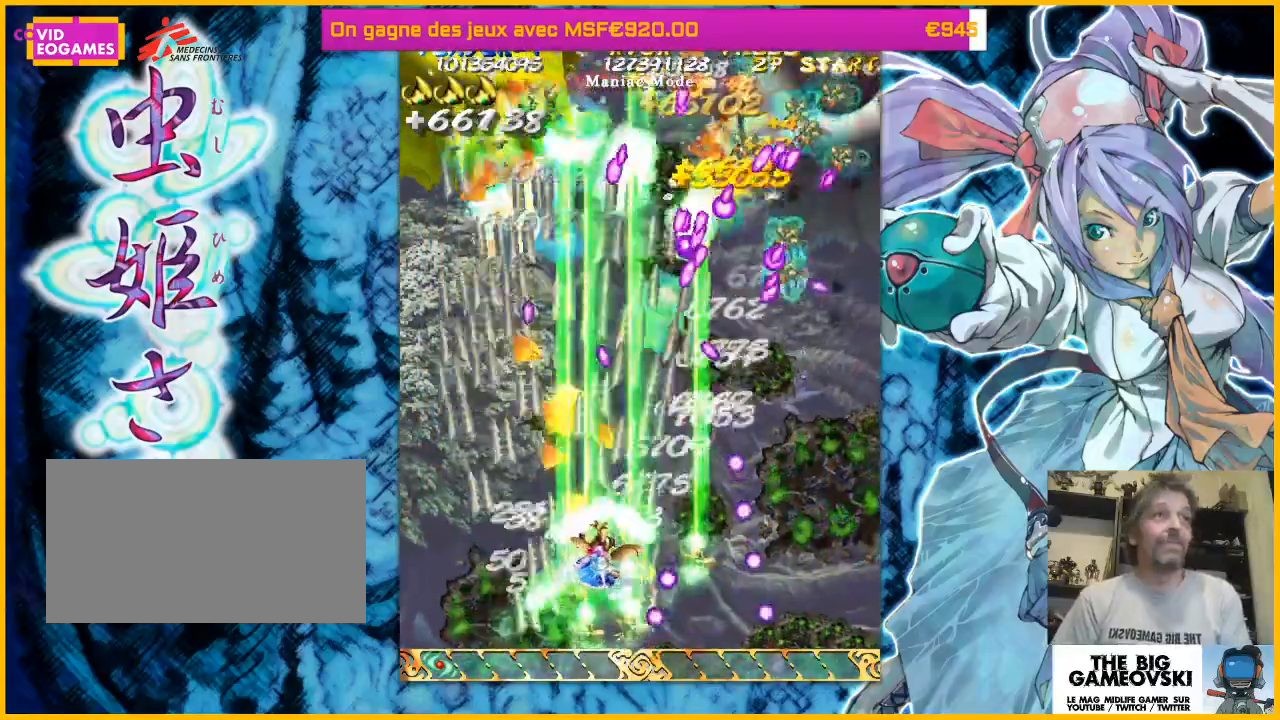
{"dt_ms": 500, "buttons": [], "left_stick": "right", "events": [[200, "left_stick", "right"]]}
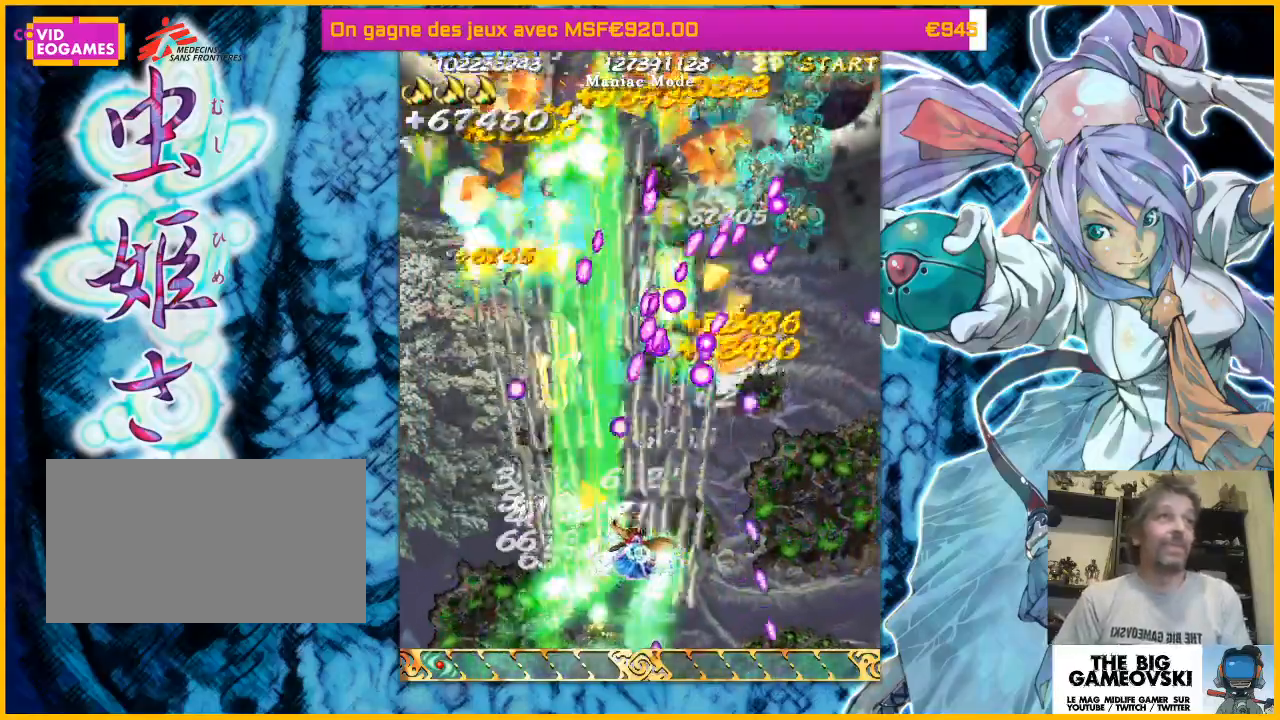
{"dt_ms": 500, "buttons": [], "left_stick": "right", "events": []}
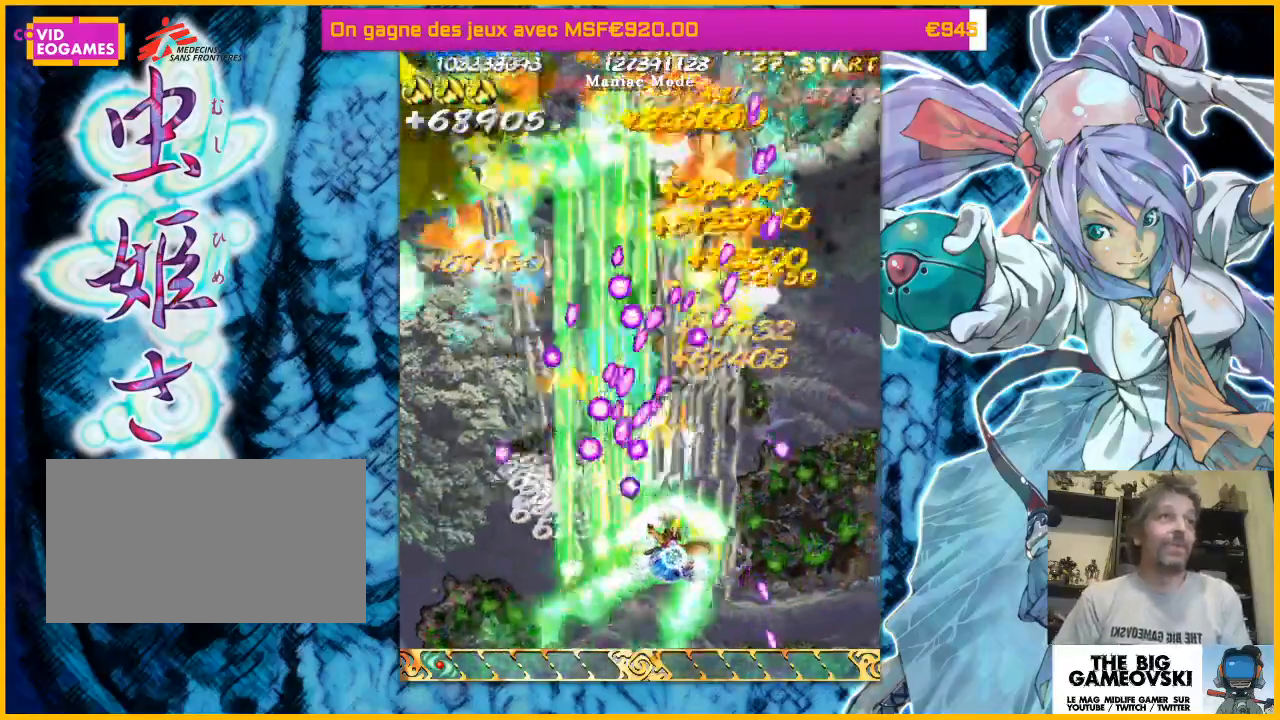
{"dt_ms": 500, "buttons": [], "left_stick": "right"}
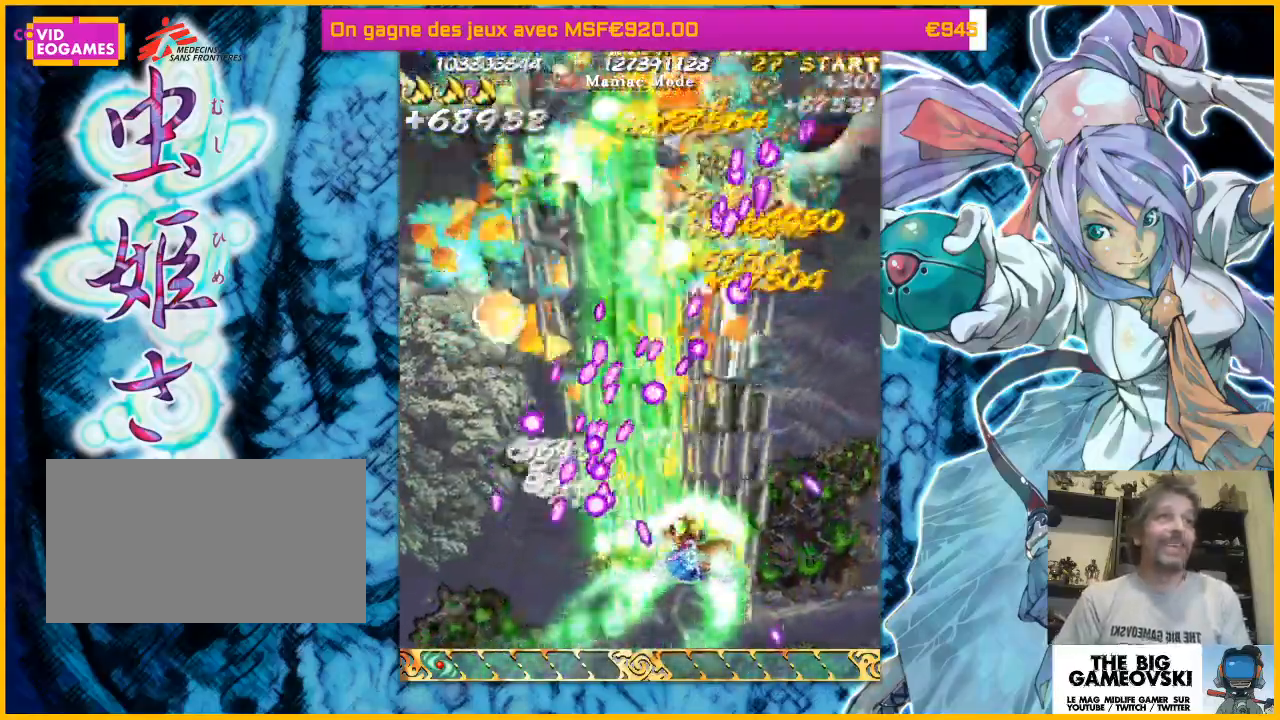
{"dt_ms": 500, "buttons": [], "left_stick": "down", "events": [[67, "left_stick", "center"], [167, "left_stick", "left"], [233, "left_stick", "up-left"], [467, "left_stick", "down"]]}
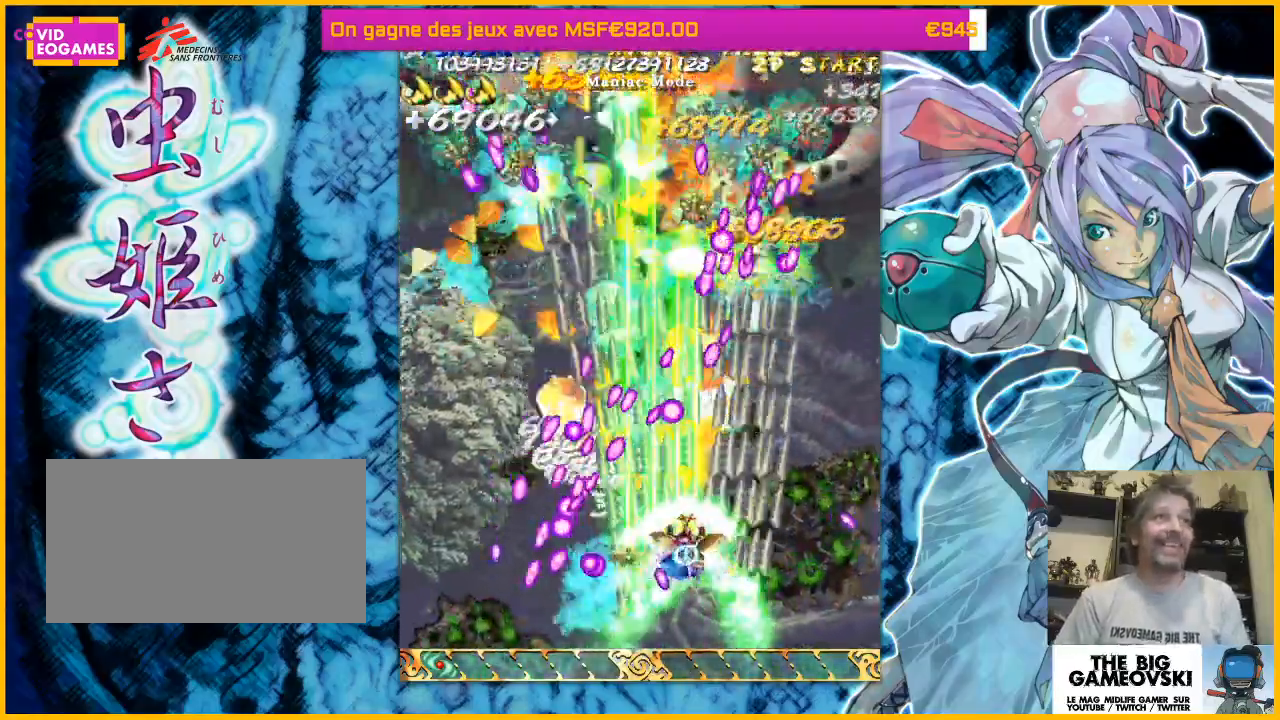
{"dt_ms": 500, "buttons": [], "left_stick": "left", "events": [[67, "left_stick", "down-right"], [300, "left_stick", "left"]]}
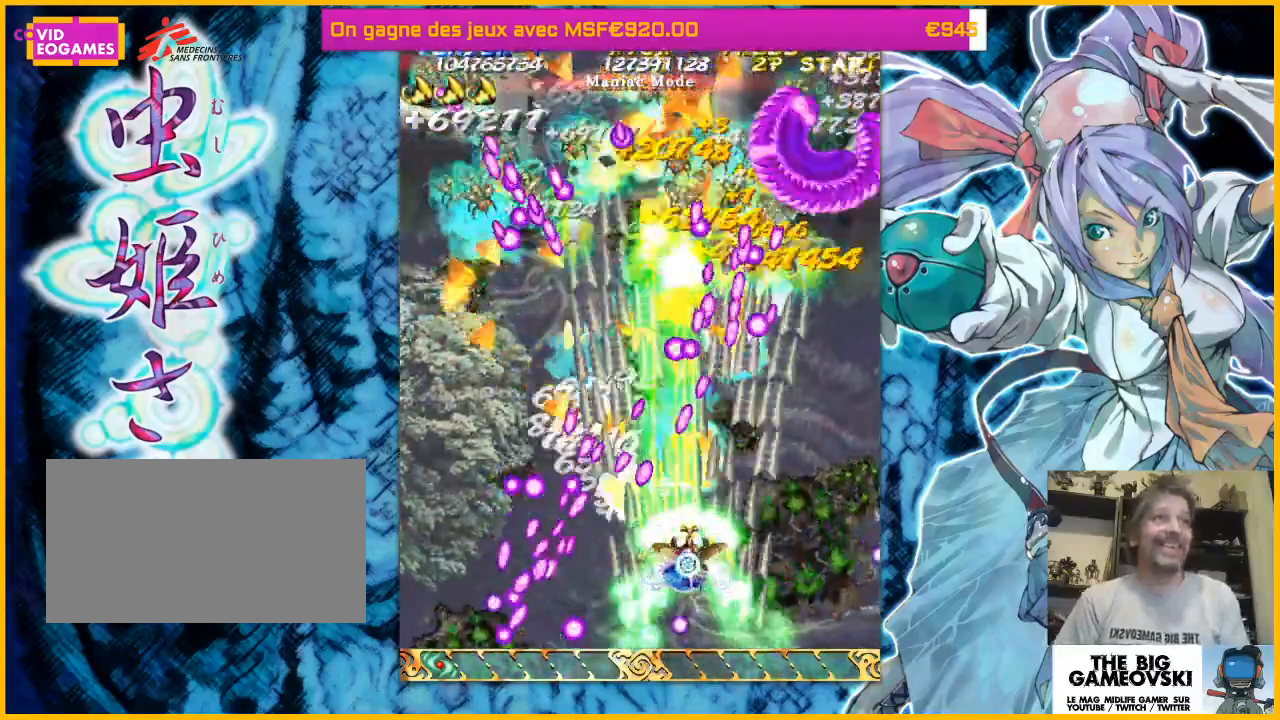
{"dt_ms": 1000, "buttons": [], "left_stick": "right"}
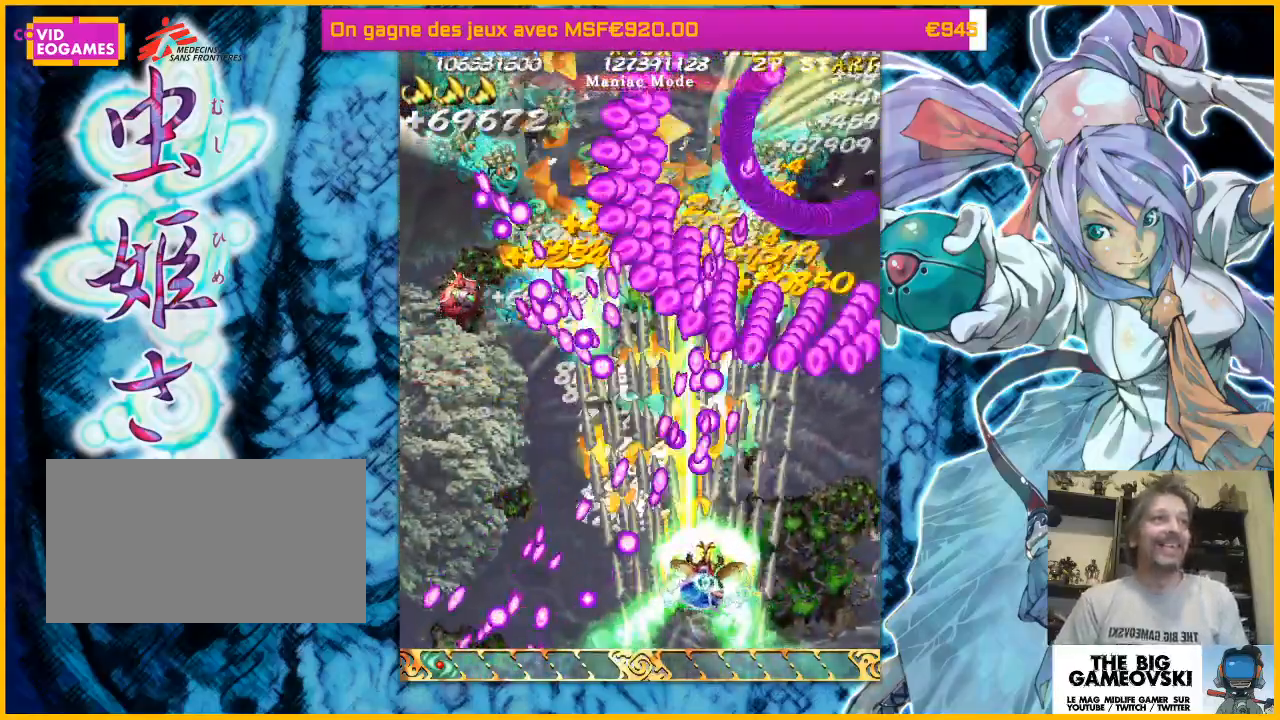
{"dt_ms": 500, "buttons": [], "left_stick": "right", "events": [[367, "left_stick", "up-right"], [467, "left_stick", "right"]]}
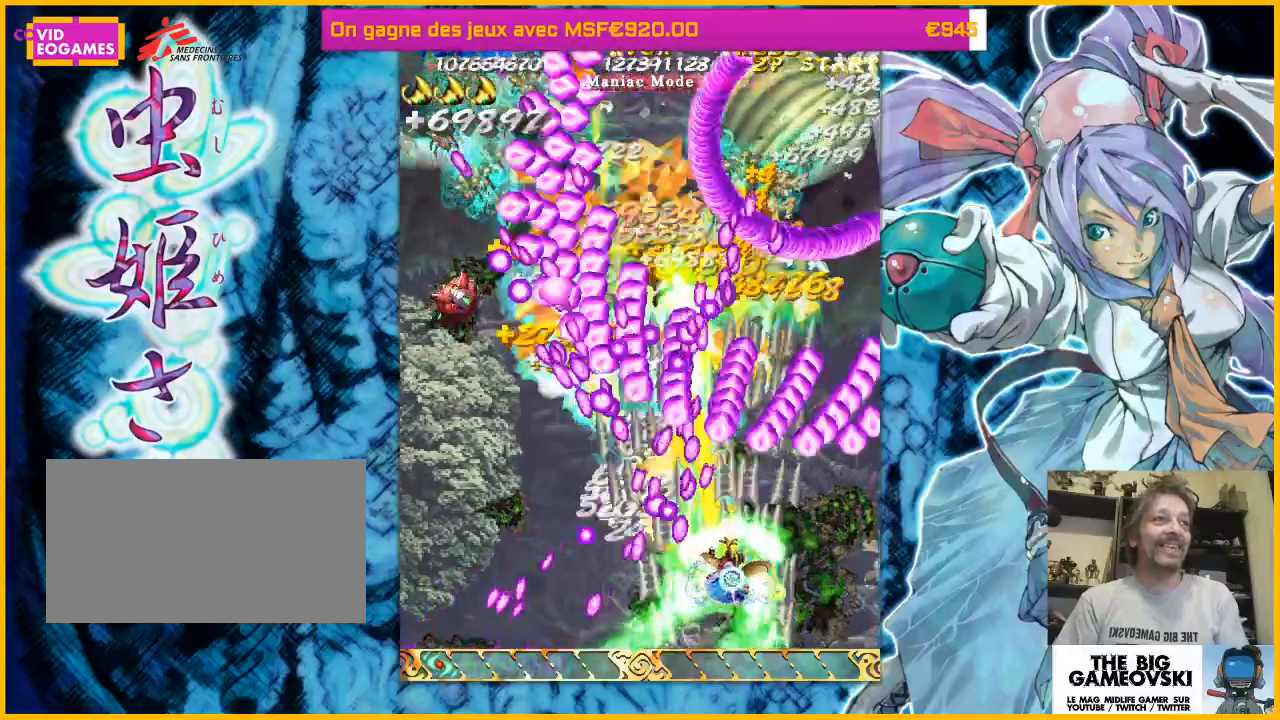
{"dt_ms": 500, "buttons": [], "left_stick": "right"}
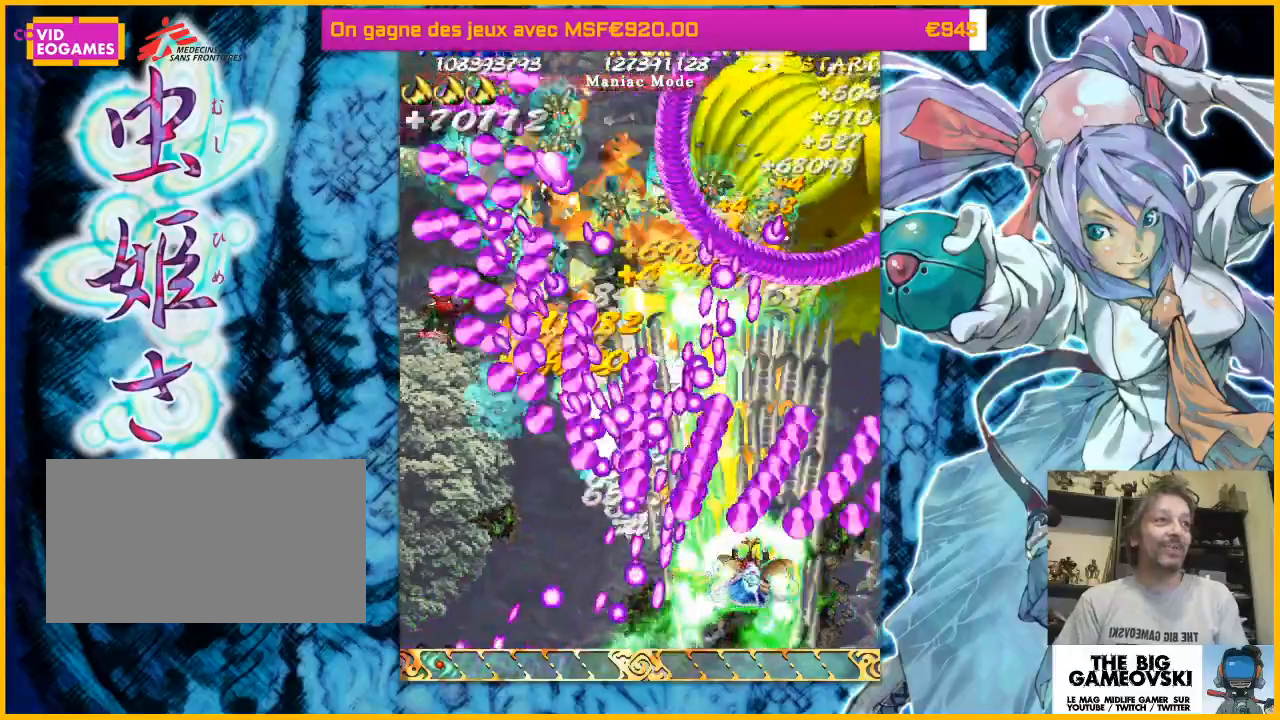
{"dt_ms": 500, "buttons": [], "left_stick": "right", "events": [[167, "left_stick", "up"], [267, "left_stick", "right"]]}
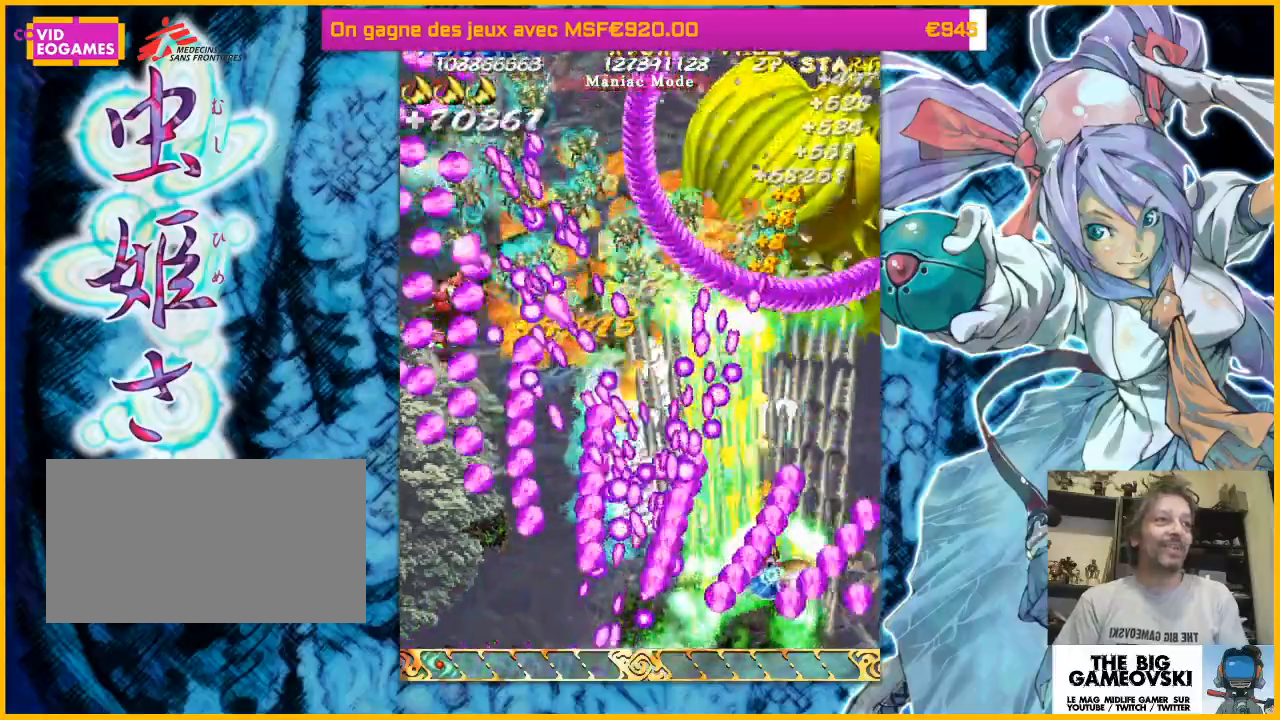
{"dt_ms": 500, "buttons": [], "left_stick": "up-right", "events": [[300, "left_stick", "up-right"]]}
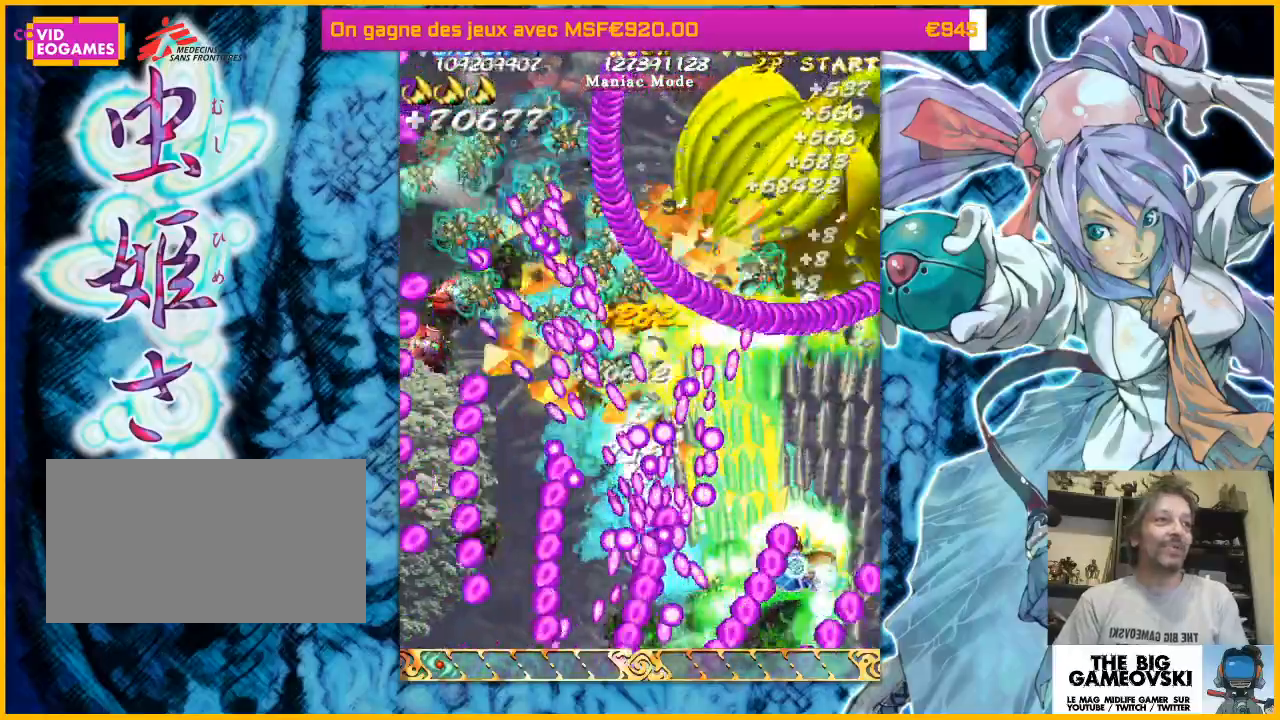
{"dt_ms": 500, "buttons": [], "left_stick": "down-left", "events": [[367, "left_stick", "left"], [433, "left_stick", "down-left"]]}
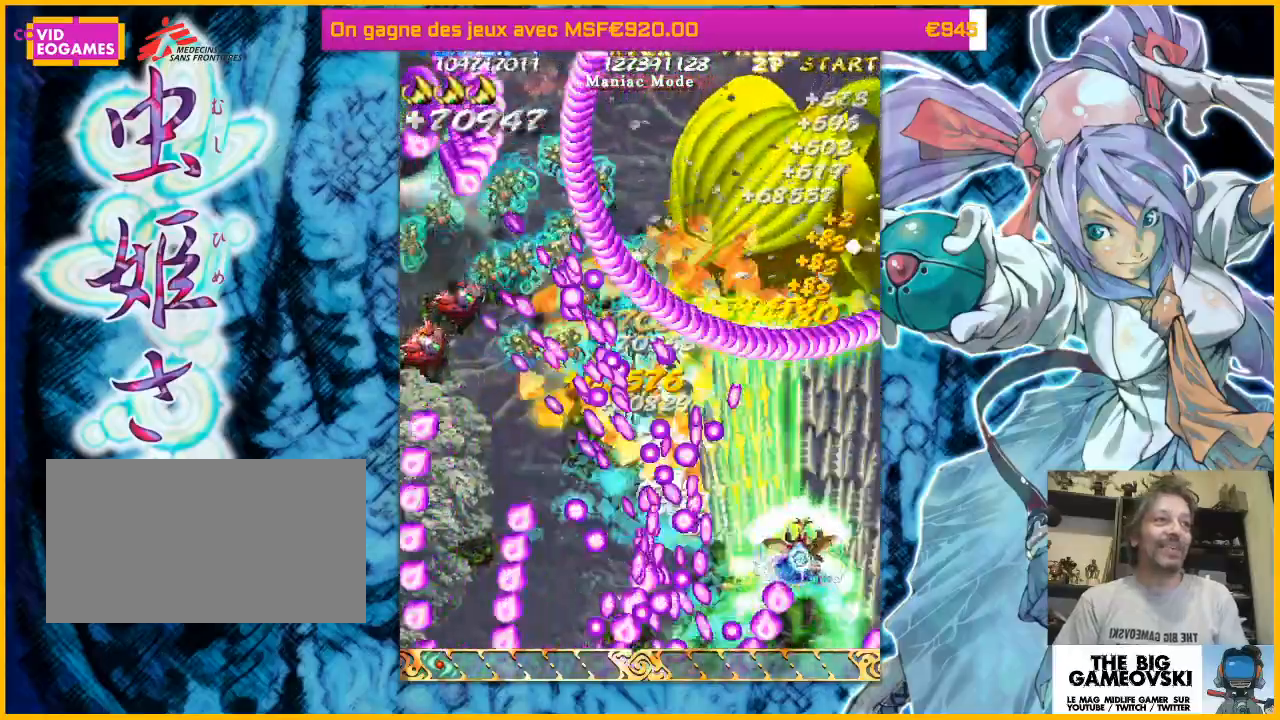
{"dt_ms": 500, "buttons": [], "left_stick": "center", "events": [[133, "left_stick", "down-right"], [200, "left_stick", "center"], [267, "left_stick", "left"], [400, "left_stick", "down-right"], [500, "left_stick", "center"]]}
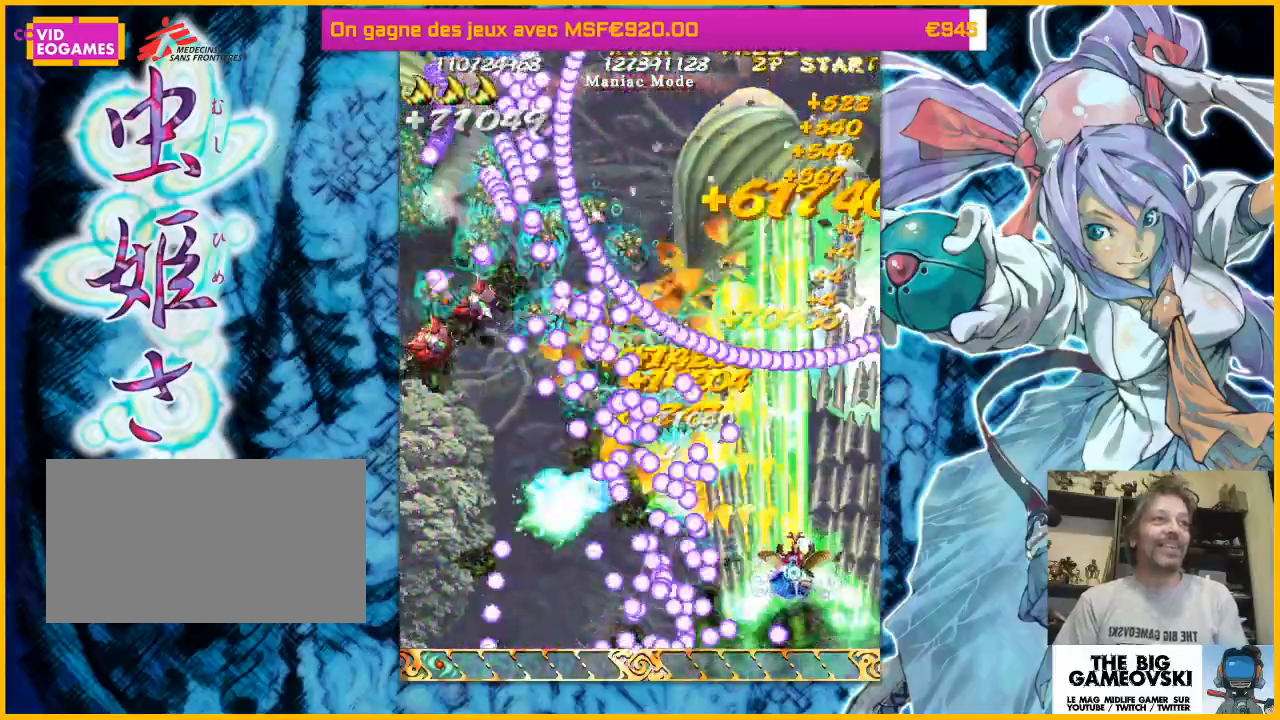
{"dt_ms": 500, "buttons": [], "left_stick": "center", "events": [[200, "left_stick", "left"], [300, "left_stick", "down-left"], [500, "left_stick", "center"]]}
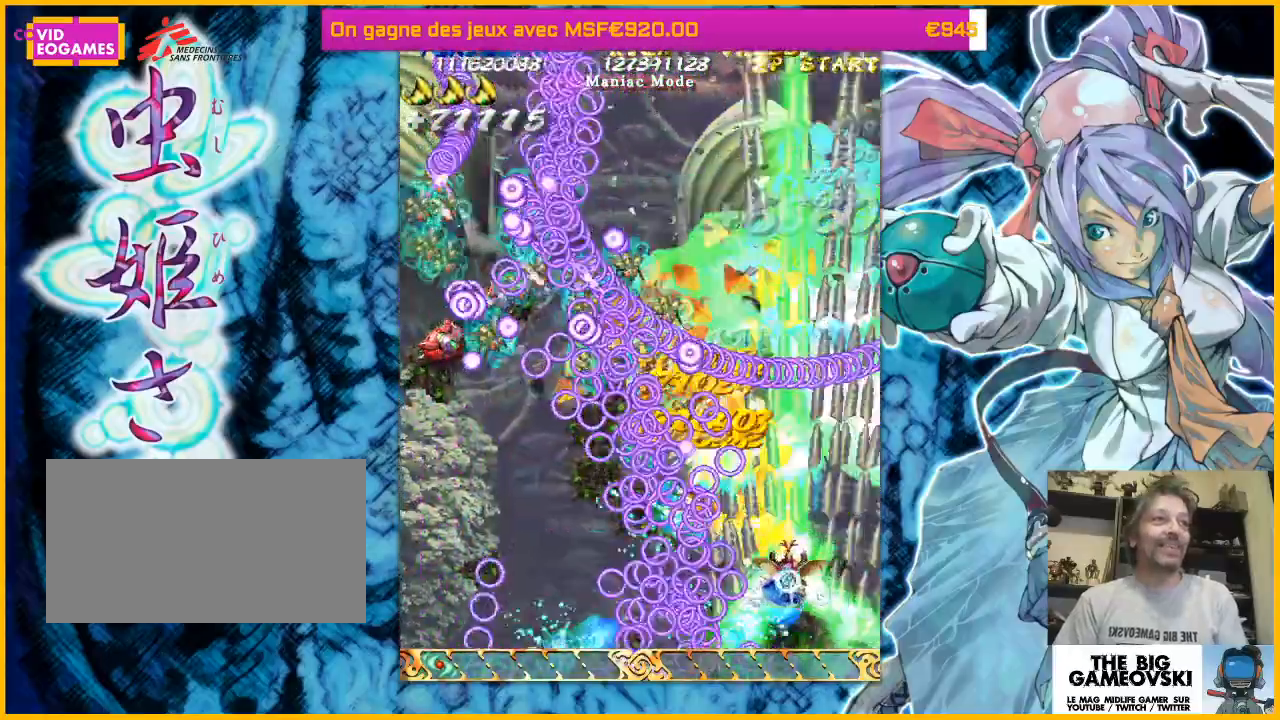
{"dt_ms": 500, "buttons": [], "left_stick": "left", "events": [[100, "left_stick", "down-left"], [333, "left_stick", "center"], [467, "left_stick", "left"]]}